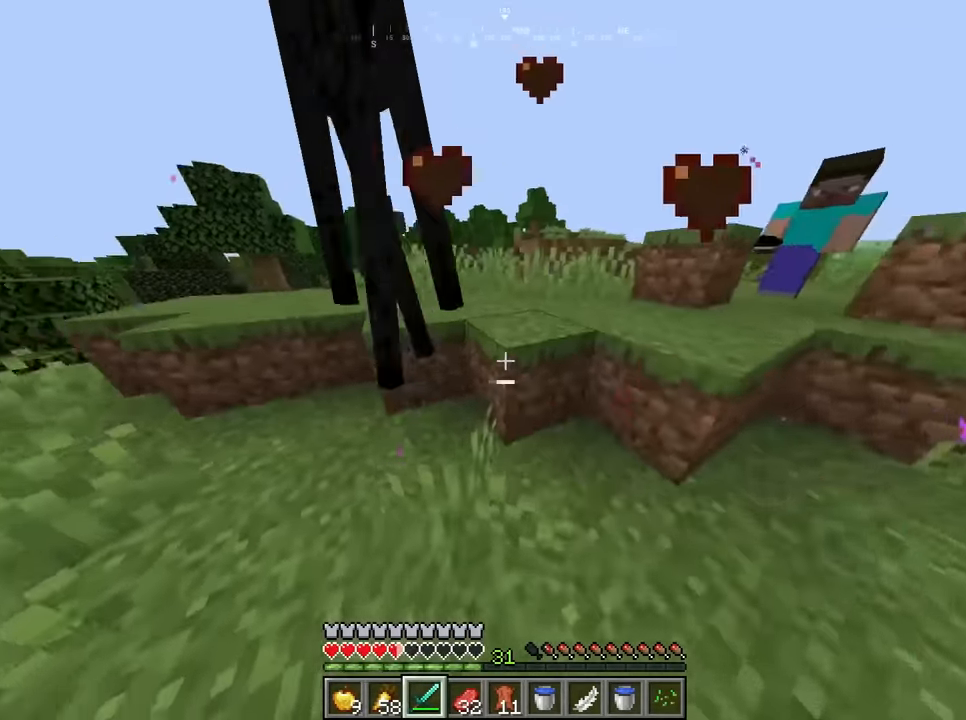
Gameplay with keyboard and mouse; each line is a JSON object with the keys and mouse buttons held at the frame after it. "events" lists presses ("down") and releases ("up") of "a", "d", "s", "w", "mouse_left" and "mouse_right" between this image and that frame as [ms after this image, input, new state], when the widget could be followed in between. "mouse_left", "mouse_right" = the "left", "right" buttons of the "mouse" list. No other keys are recorded. Fast repeated clicks can show as one long hold. Mouse movement is not recorded.
{"keys": [], "mouse": [], "events": [[217, "mouse_left", "down"], [433, "mouse_left", "up"]]}
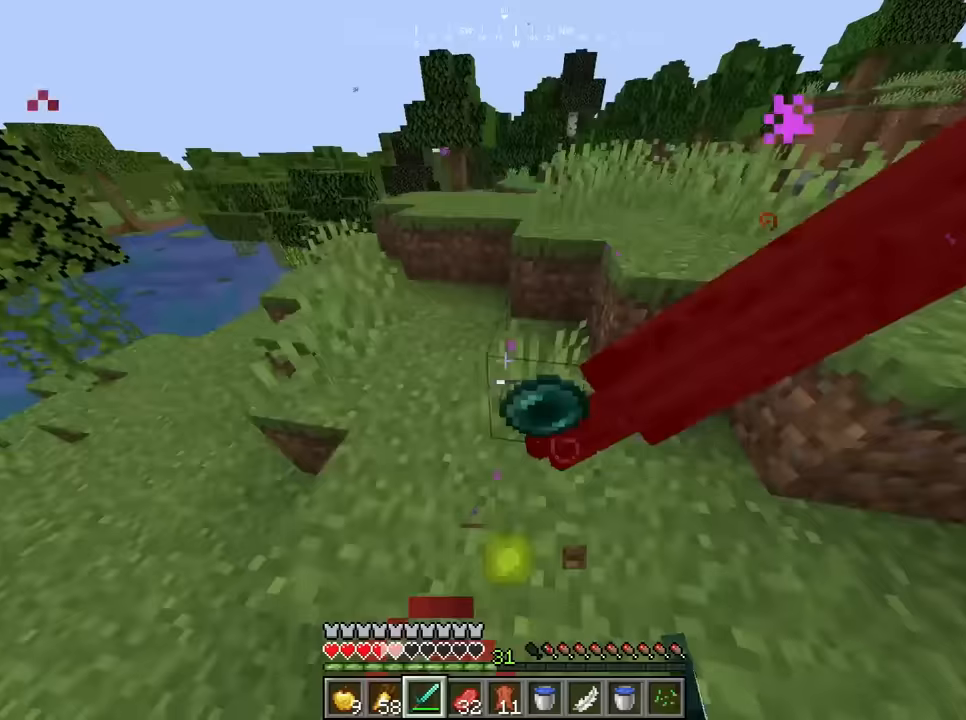
{"keys": [], "mouse": [], "events": []}
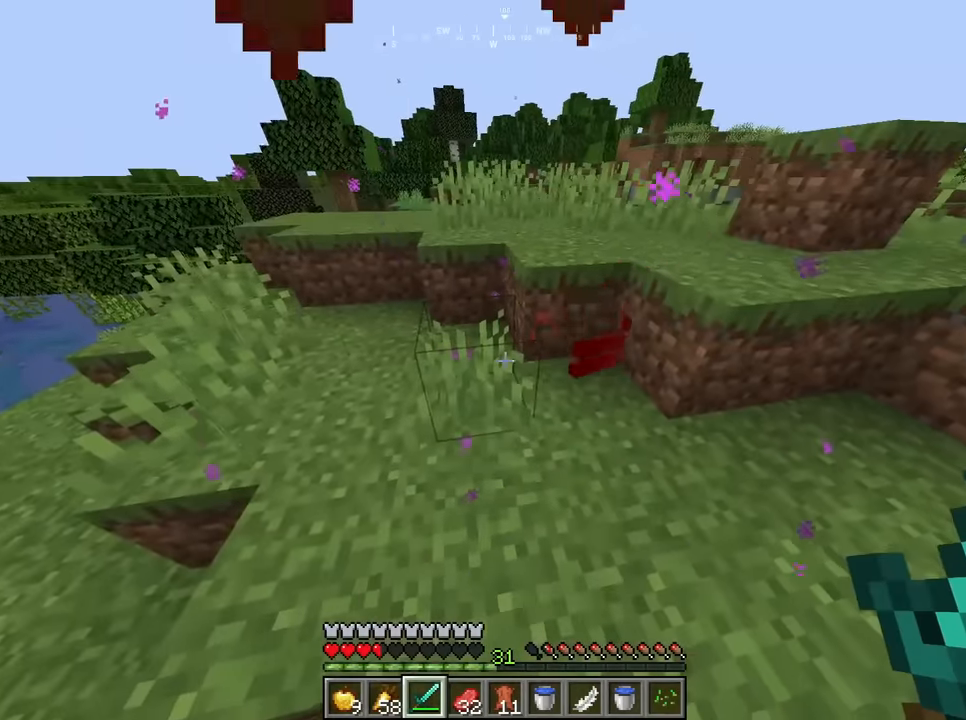
{"keys": ["w"], "mouse": [], "events": [[100, "w", "down"]]}
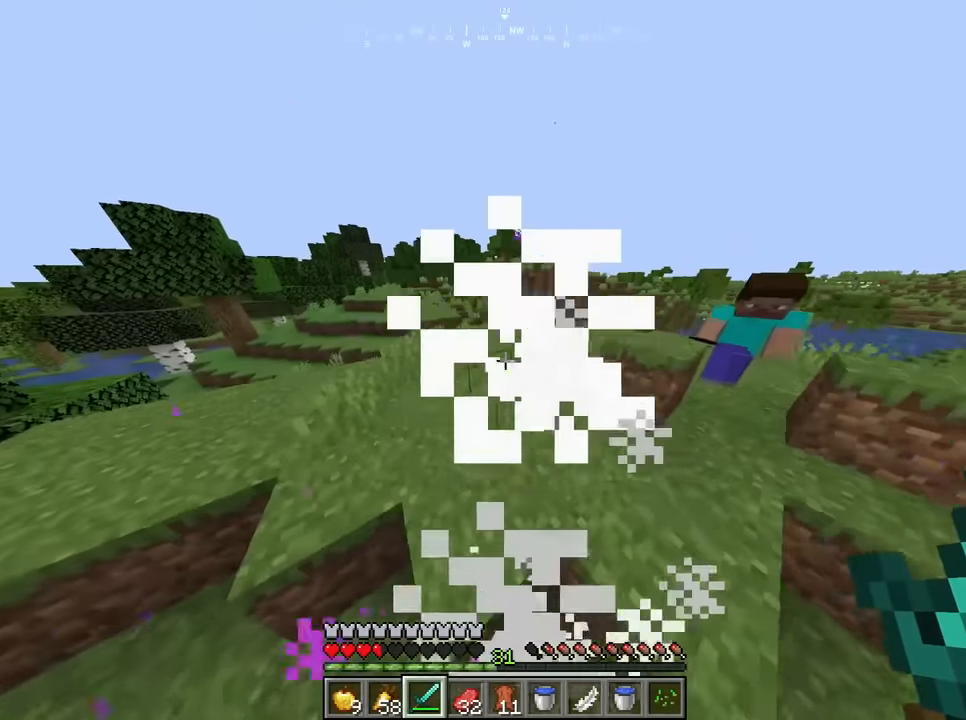
{"keys": [], "mouse": [], "events": [[317, "w", "up"]]}
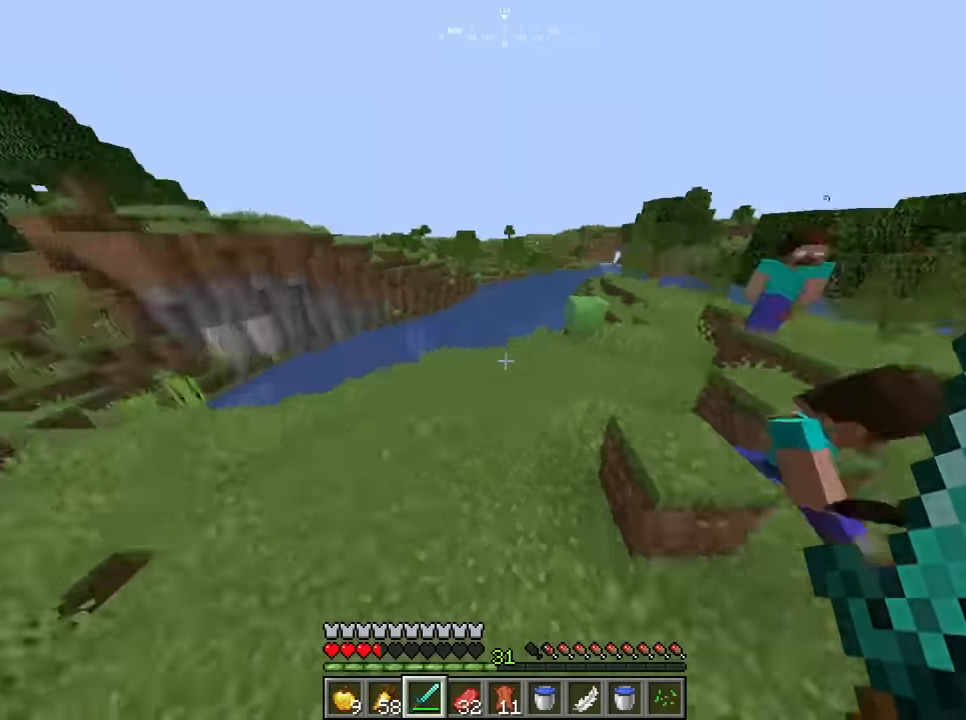
{"keys": [], "mouse": [], "events": []}
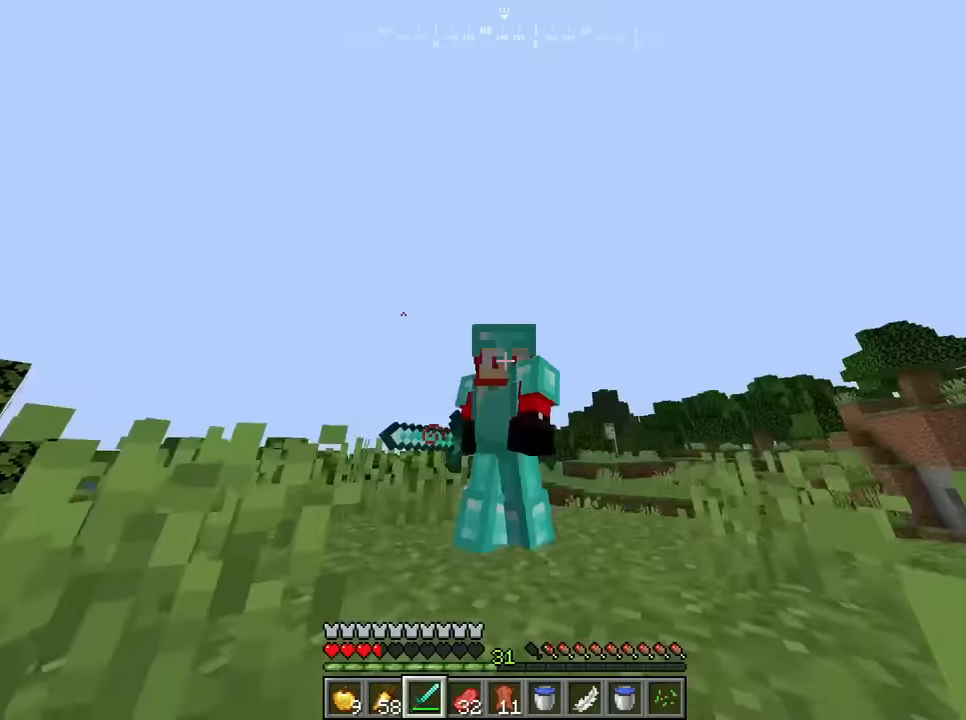
{"keys": [], "mouse": [], "events": []}
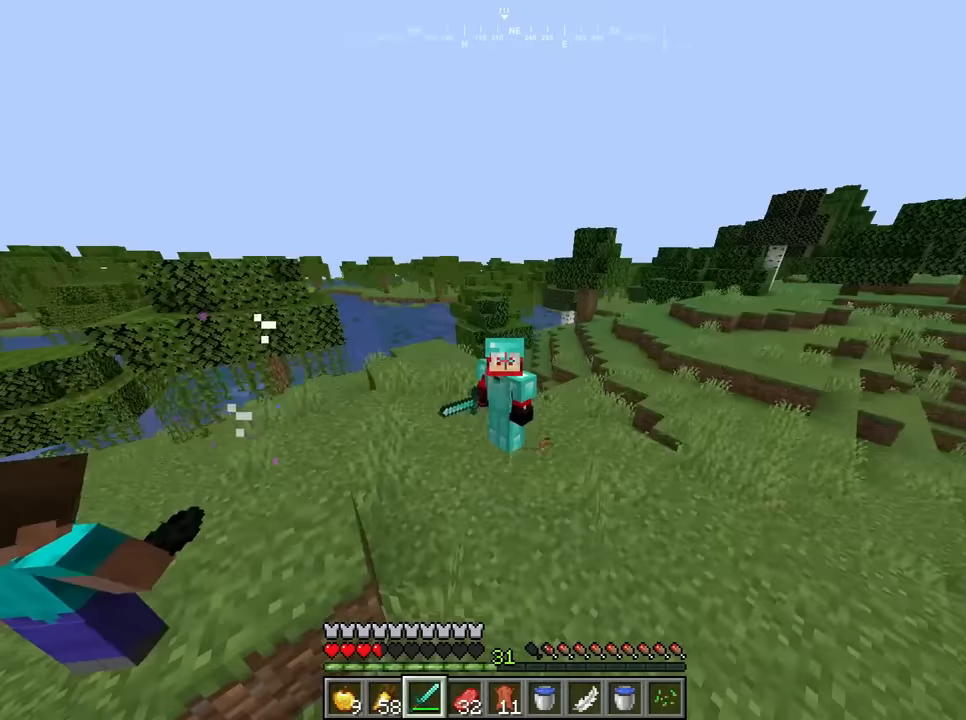
{"keys": [], "mouse": [], "events": []}
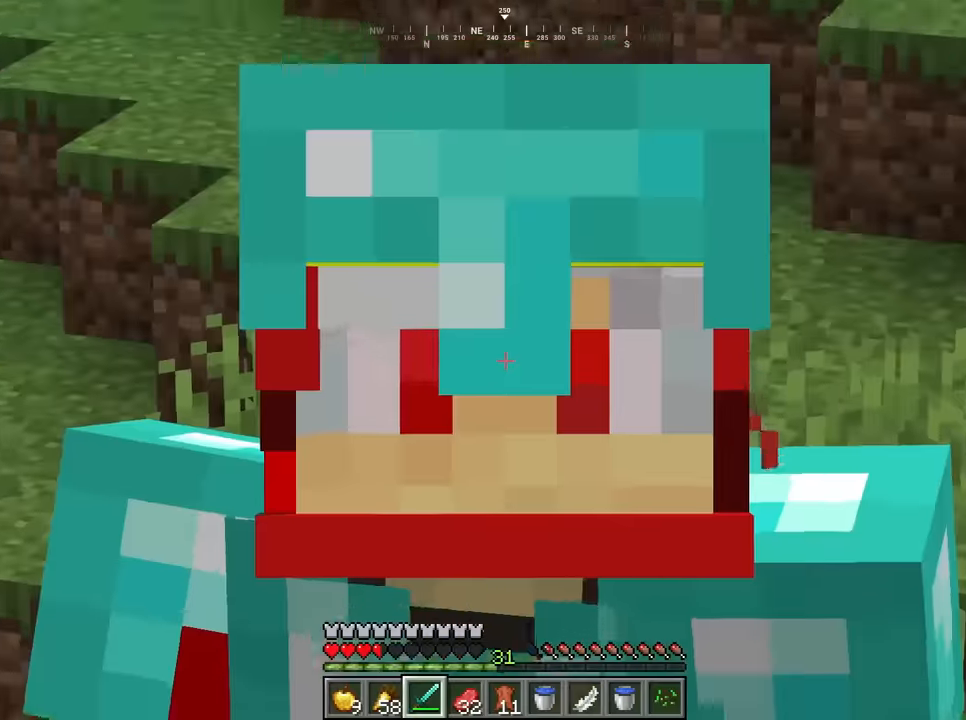
{"keys": [], "mouse": [], "events": []}
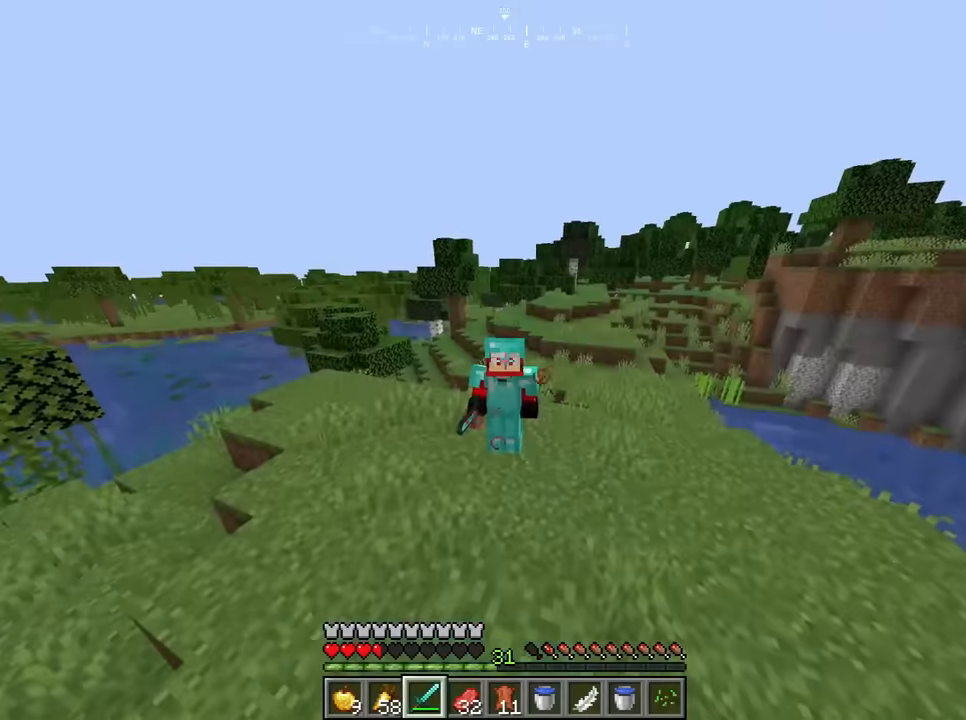
{"keys": [], "mouse": [], "events": []}
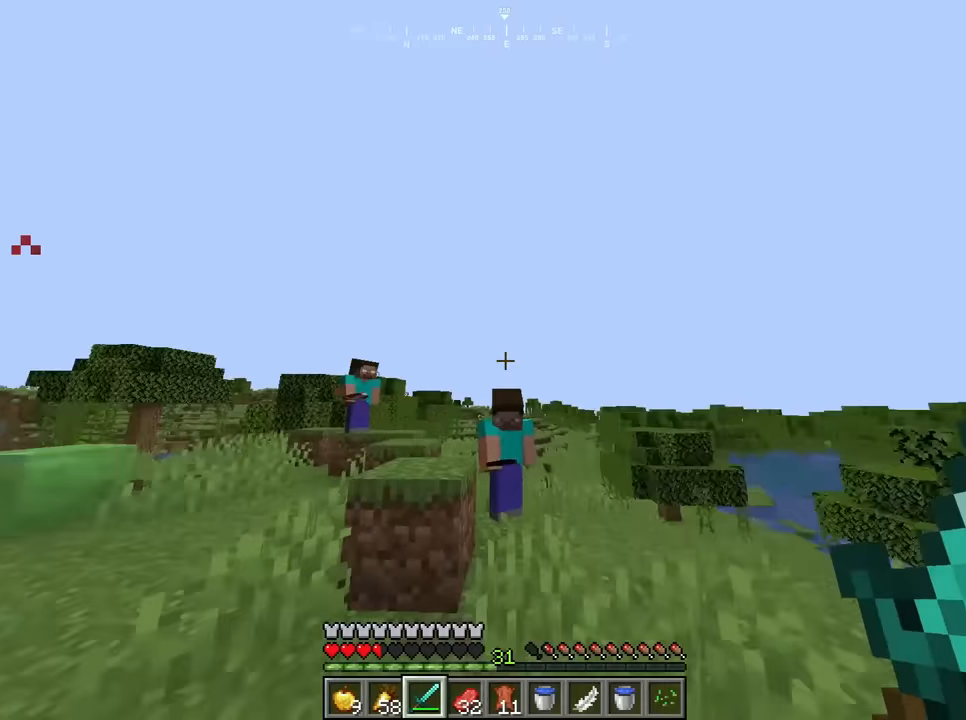
{"keys": ["w"], "mouse": [], "events": [[134, "w", "down"]]}
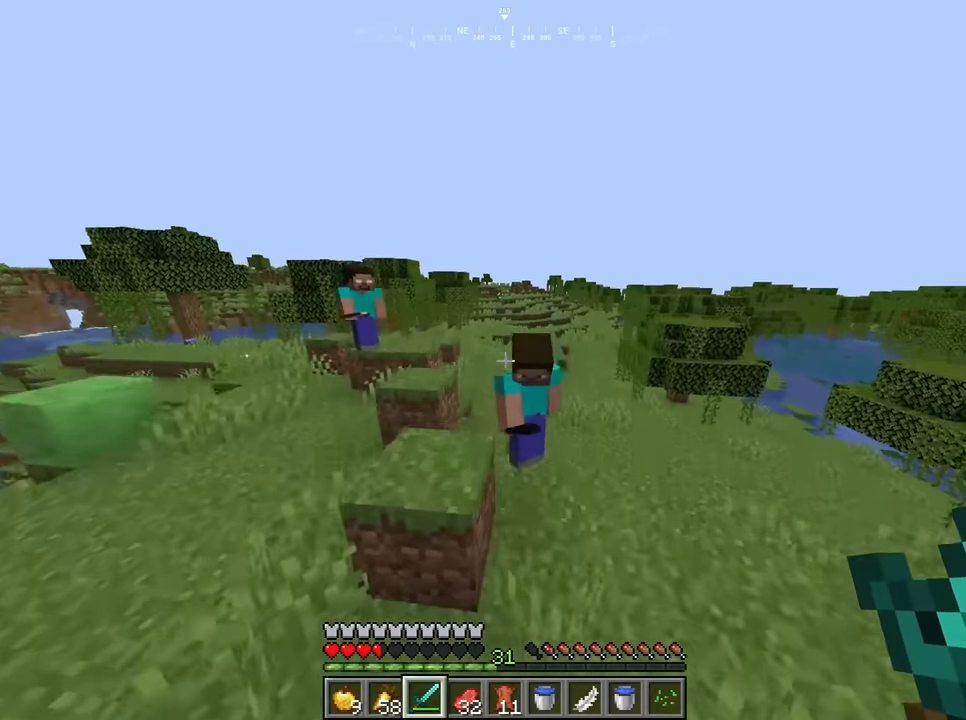
{"keys": [], "mouse": [], "events": [[34, "a", "down"], [184, "a", "up"], [184, "w", "up"]]}
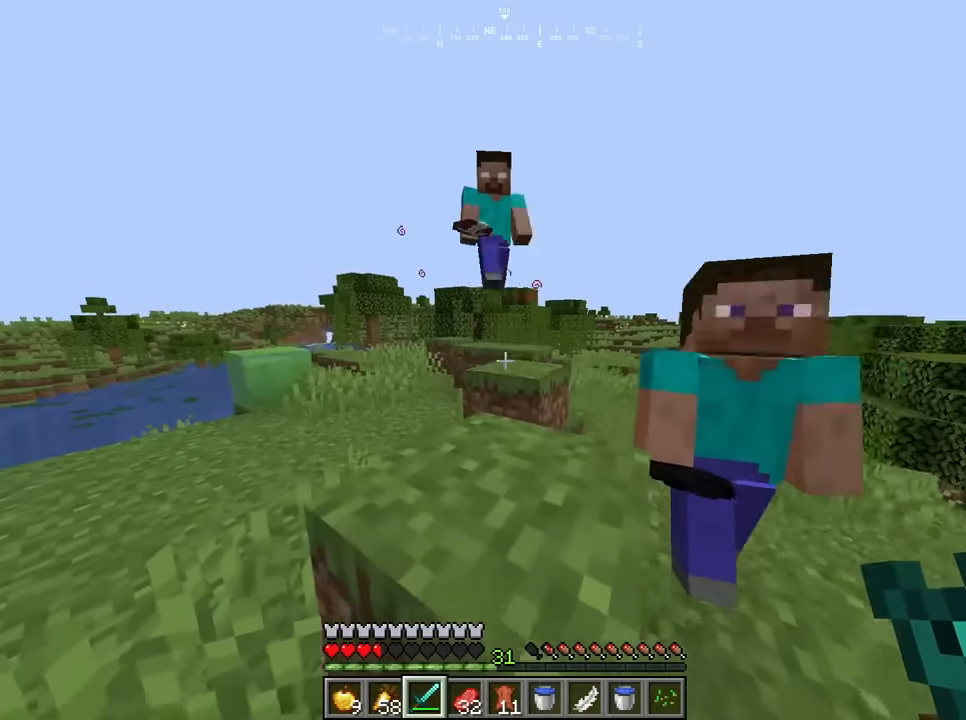
{"keys": ["s"], "mouse": [], "events": [[50, "w", "down"], [217, "w", "up"], [400, "s", "down"]]}
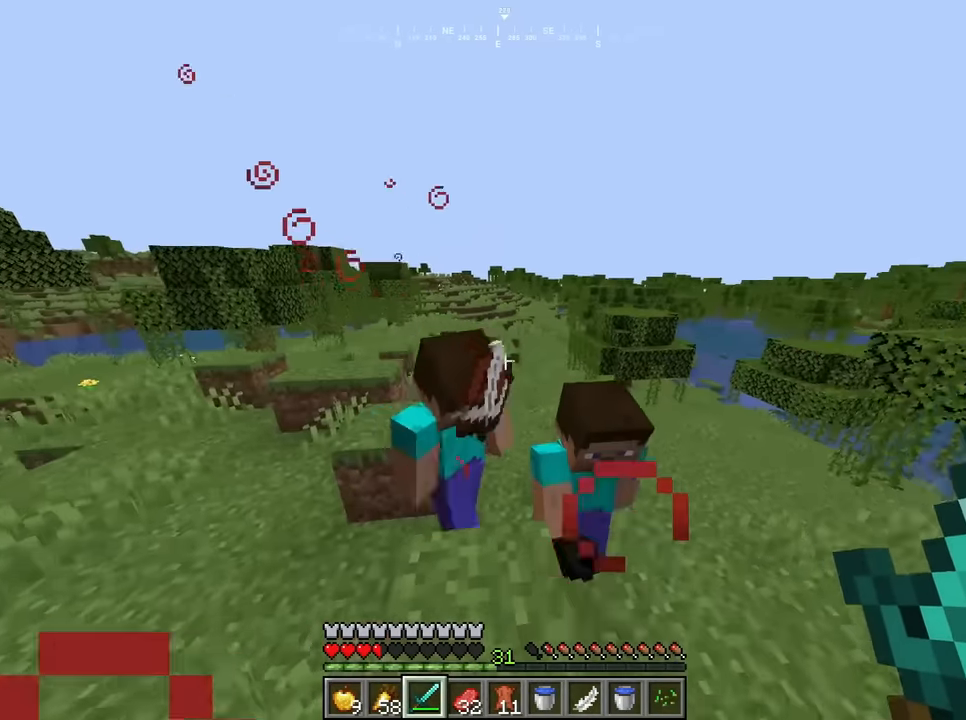
{"keys": ["d", "w"], "mouse": [], "events": [[334, "s", "up"], [400, "d", "down"], [500, "w", "down"]]}
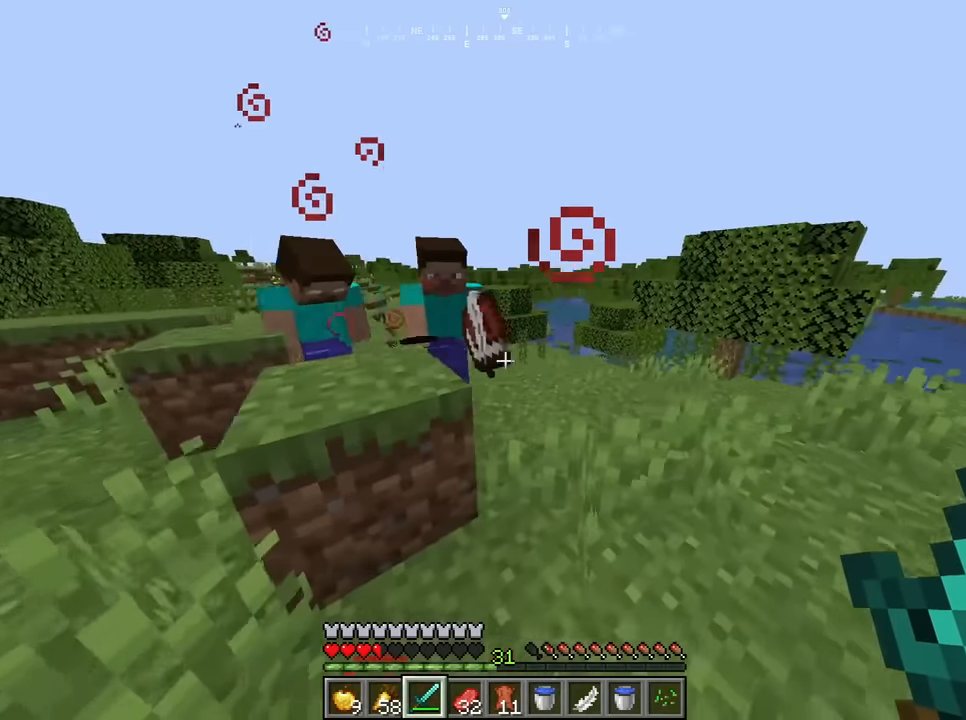
{"keys": [], "mouse": [], "events": [[167, "d", "up"], [384, "w", "up"]]}
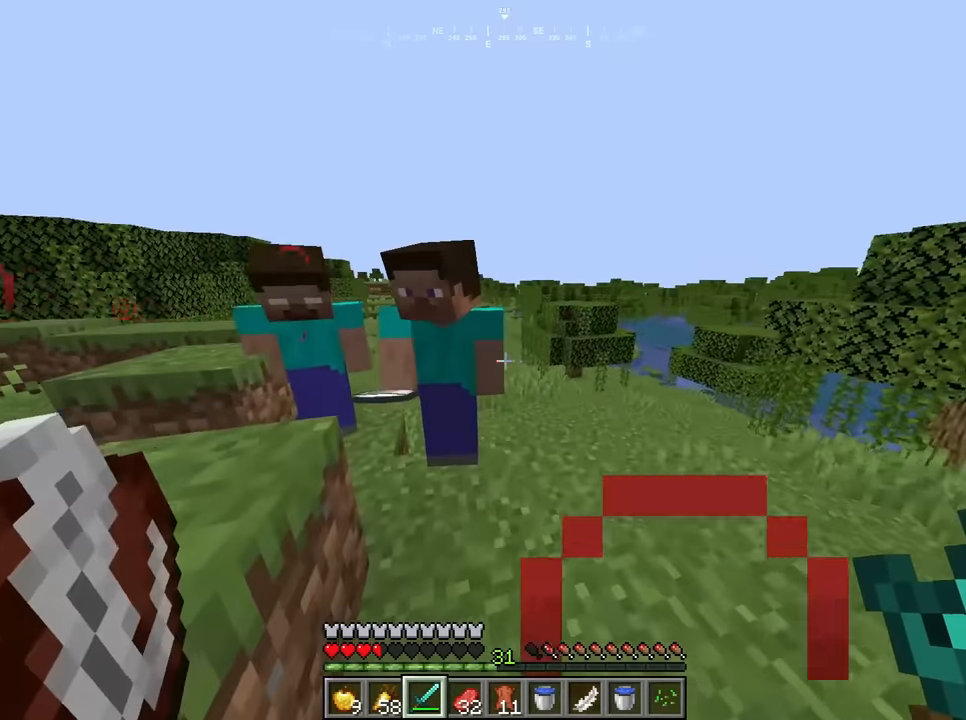
{"keys": ["w"], "mouse": [], "events": [[417, "w", "down"]]}
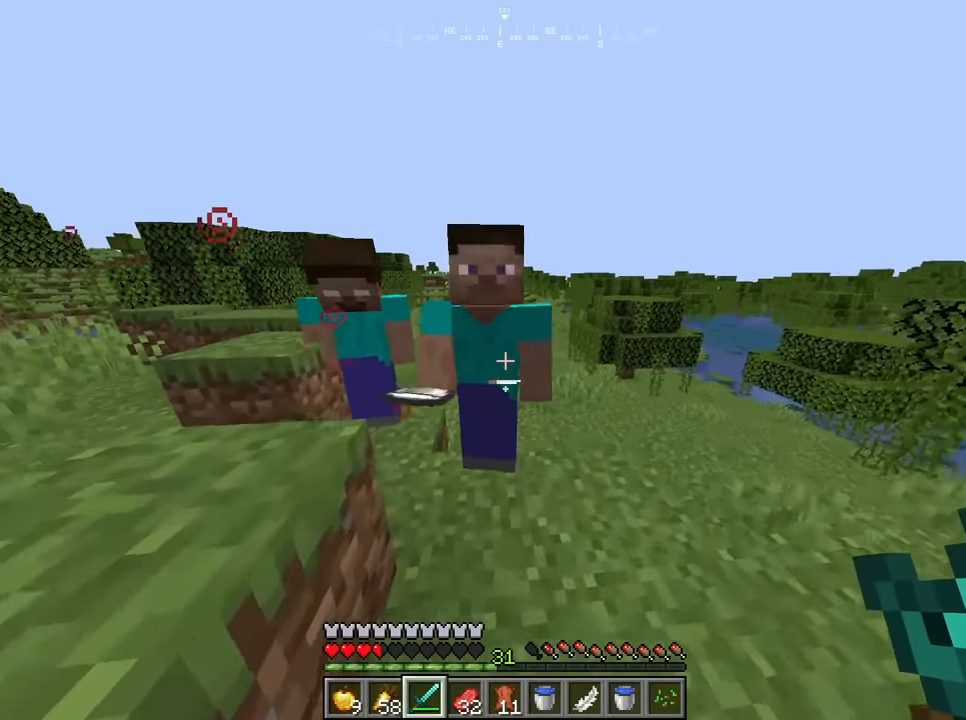
{"keys": [], "mouse": [], "events": [[134, "w", "up"], [317, "a", "down"], [467, "a", "up"]]}
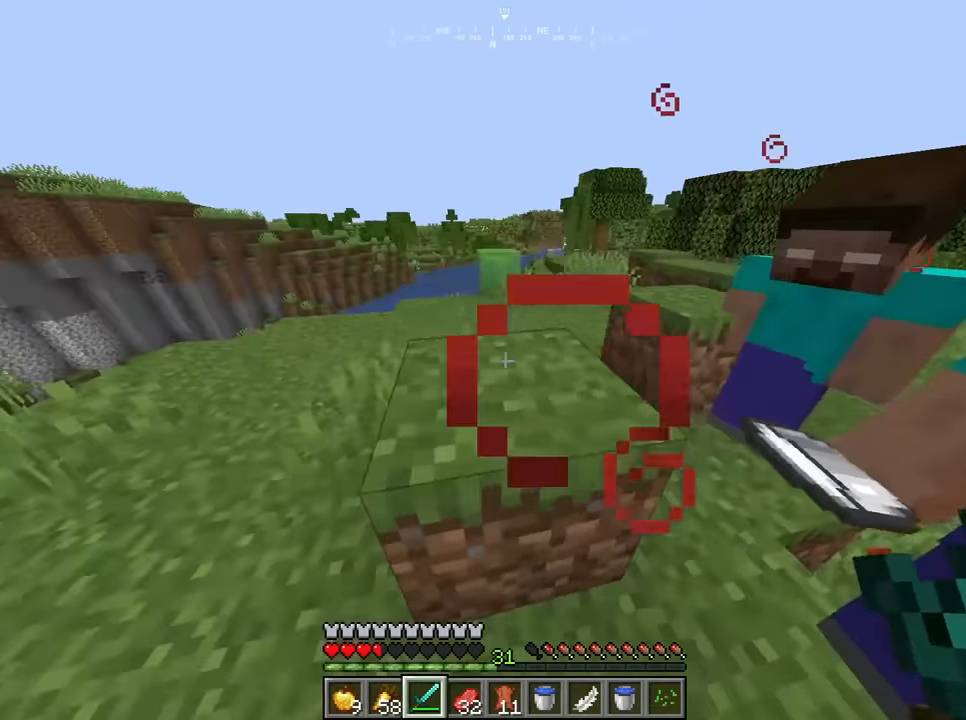
{"keys": [], "mouse": [], "events": []}
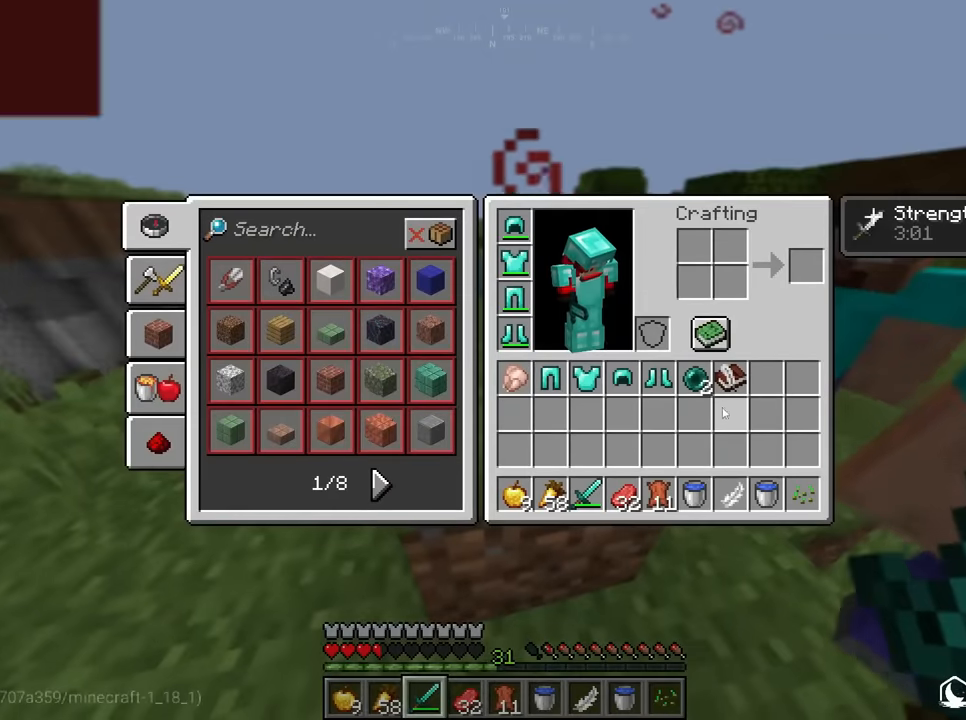
{"keys": [], "mouse": [], "events": []}
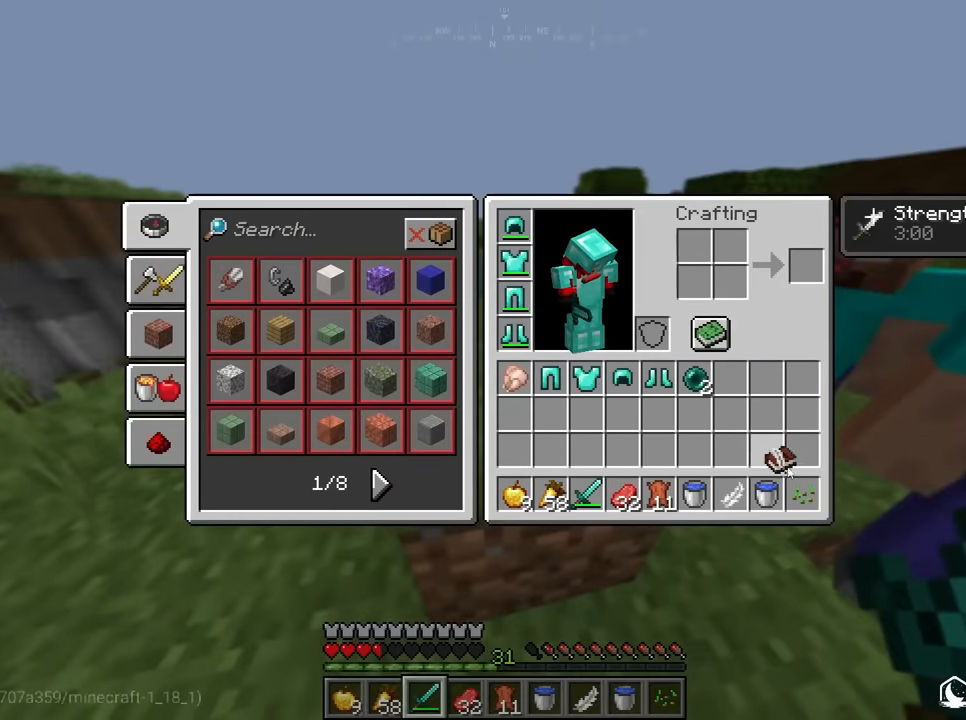
{"keys": [], "mouse": [], "events": []}
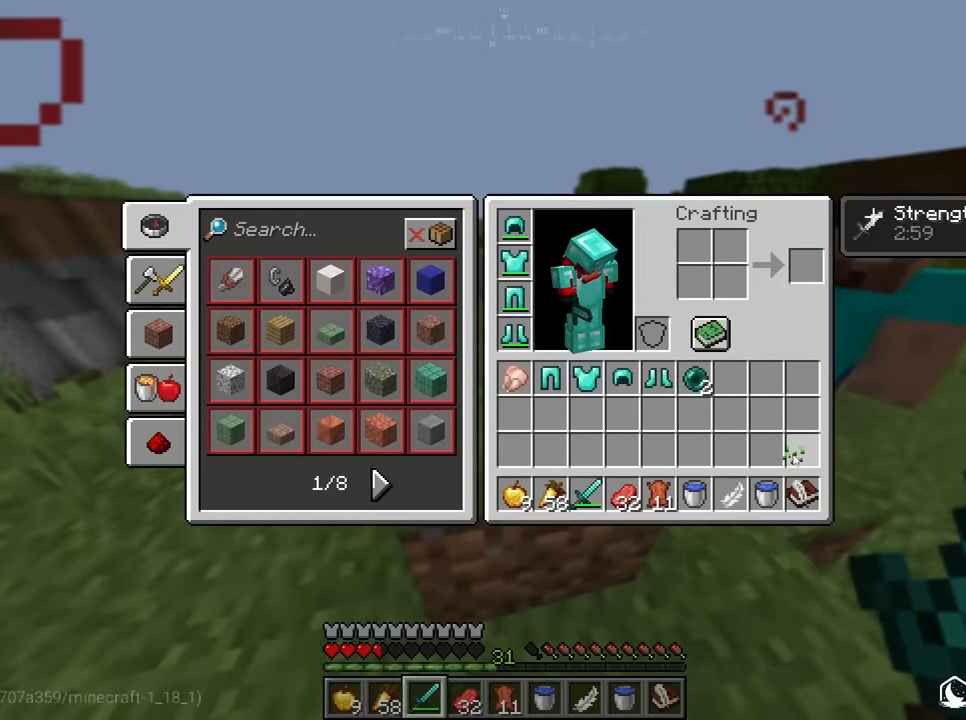
{"keys": [], "mouse": [], "events": []}
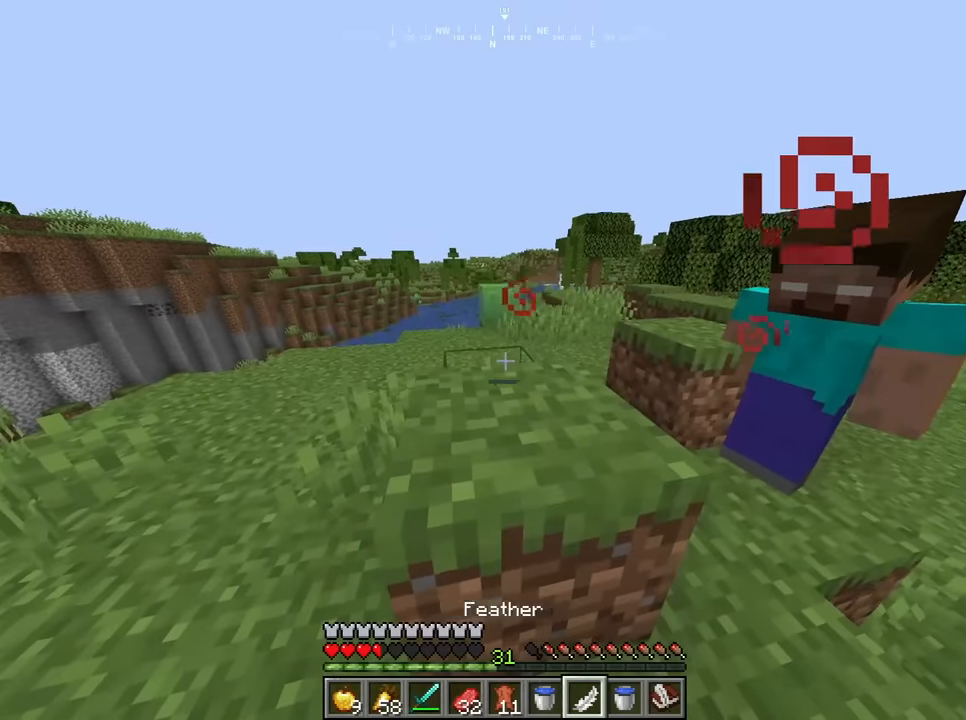
{"keys": [], "mouse": [], "events": []}
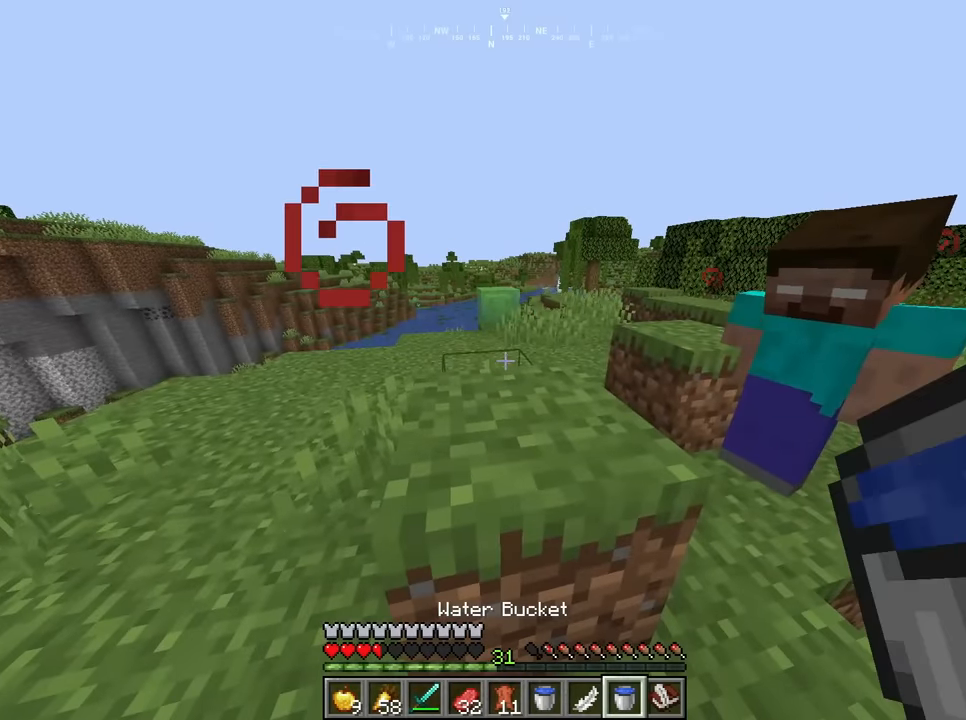
{"keys": [], "mouse": [], "events": []}
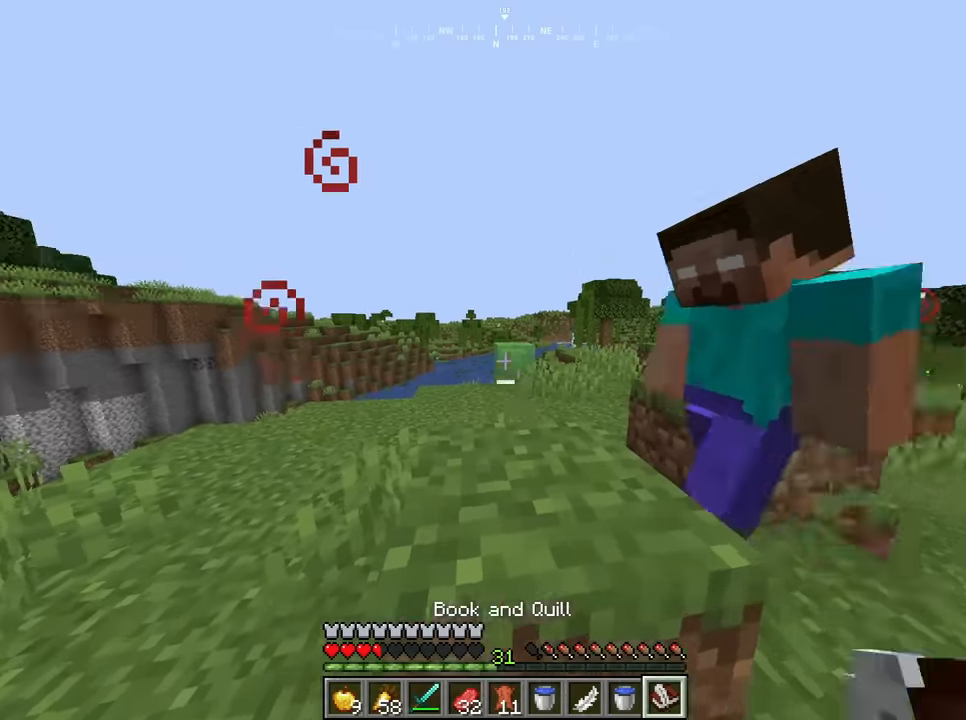
{"keys": [], "mouse": [], "events": []}
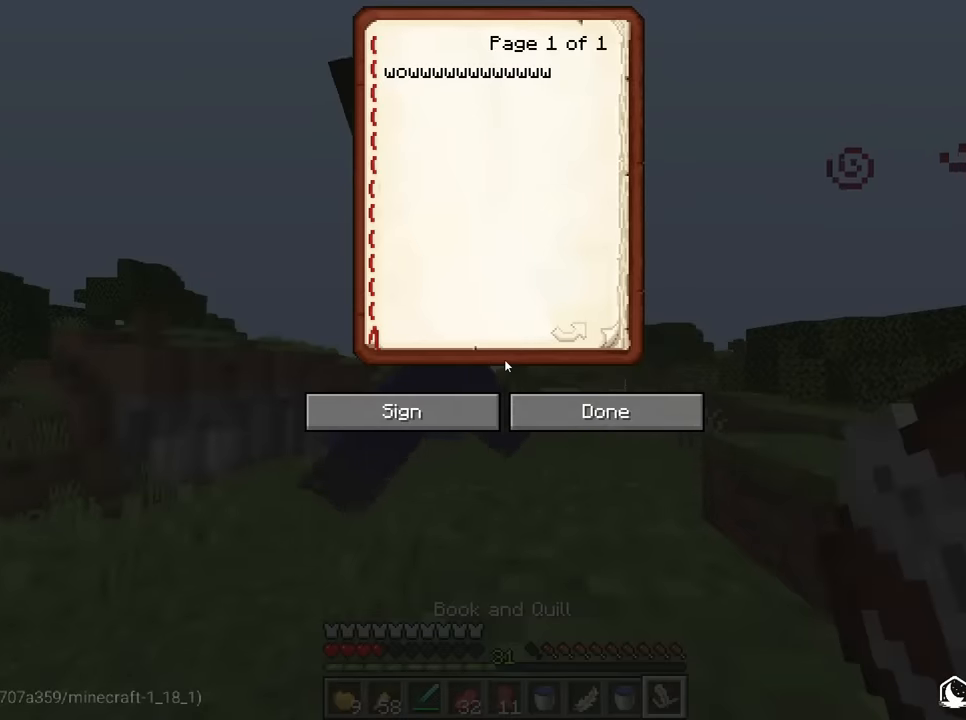
{"keys": [], "mouse": [], "events": []}
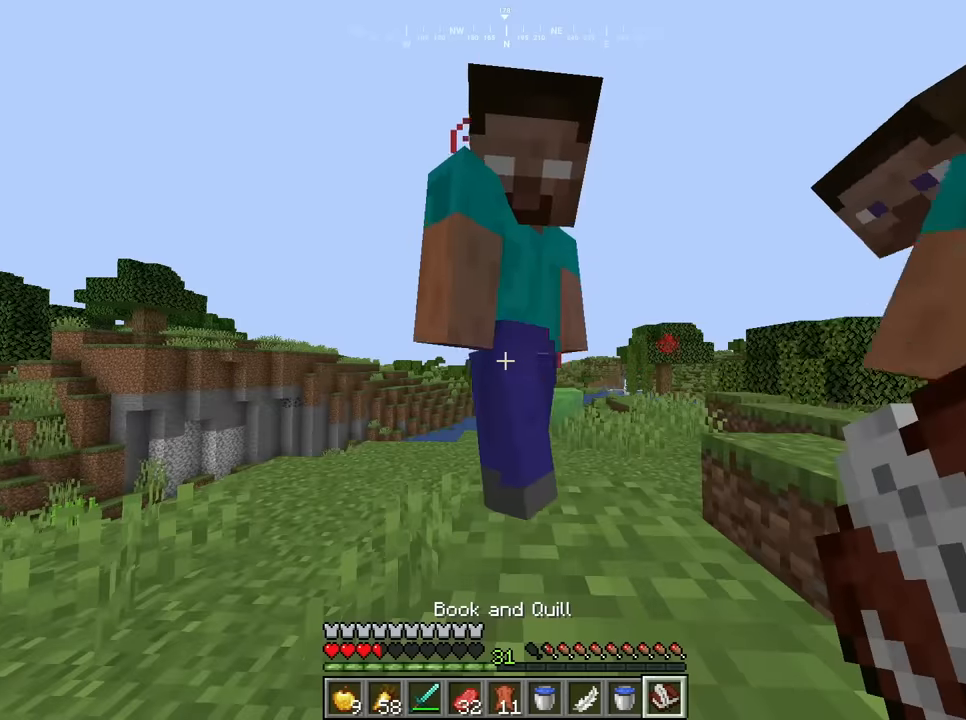
{"keys": ["a", "s"], "mouse": [], "events": [[334, "a", "down"], [367, "s", "down"]]}